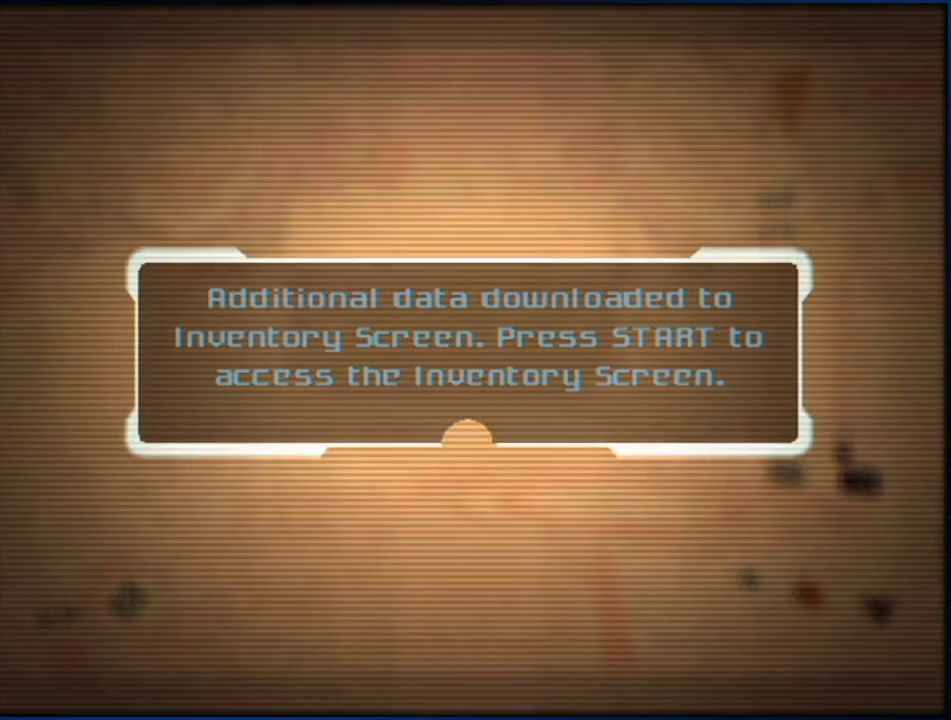
Gameplay with a controller (Nintendo layout); each line is a JSON object with the inputs held at the frame after it. "events" lists button and stick changes between this image and that frame as [ms after this image, input, new state], when the widget could be followed in between. Not read: L3 R3.
{"buttons": [], "left_stick": "down", "right_stick": "center", "events": [[67, "A", "up"]]}
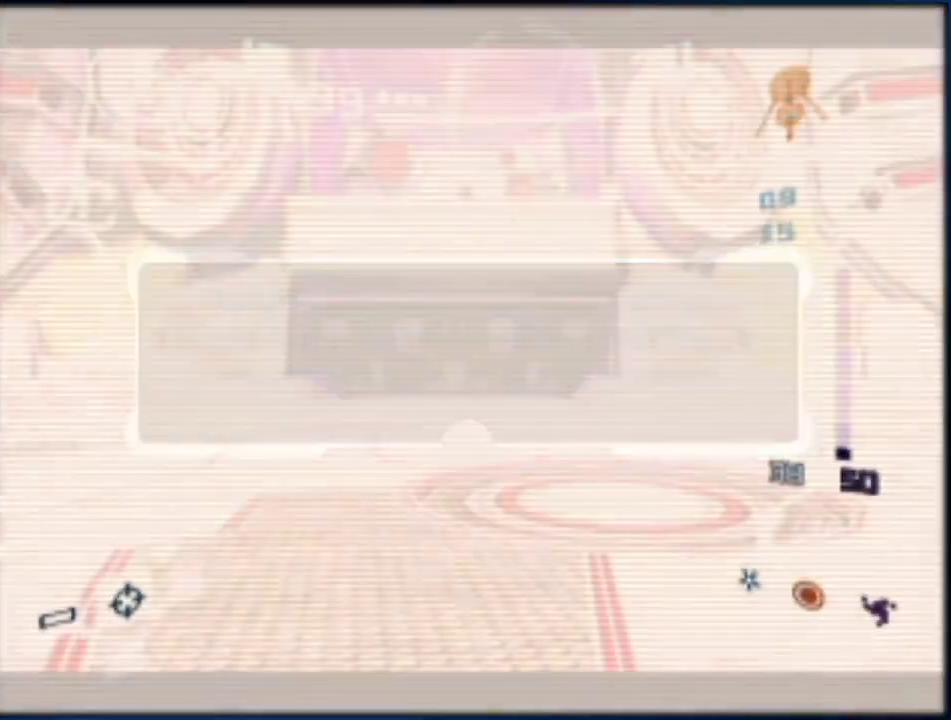
{"buttons": ["L1"], "left_stick": "down", "right_stick": "center", "events": [[433, "L1", "down"]]}
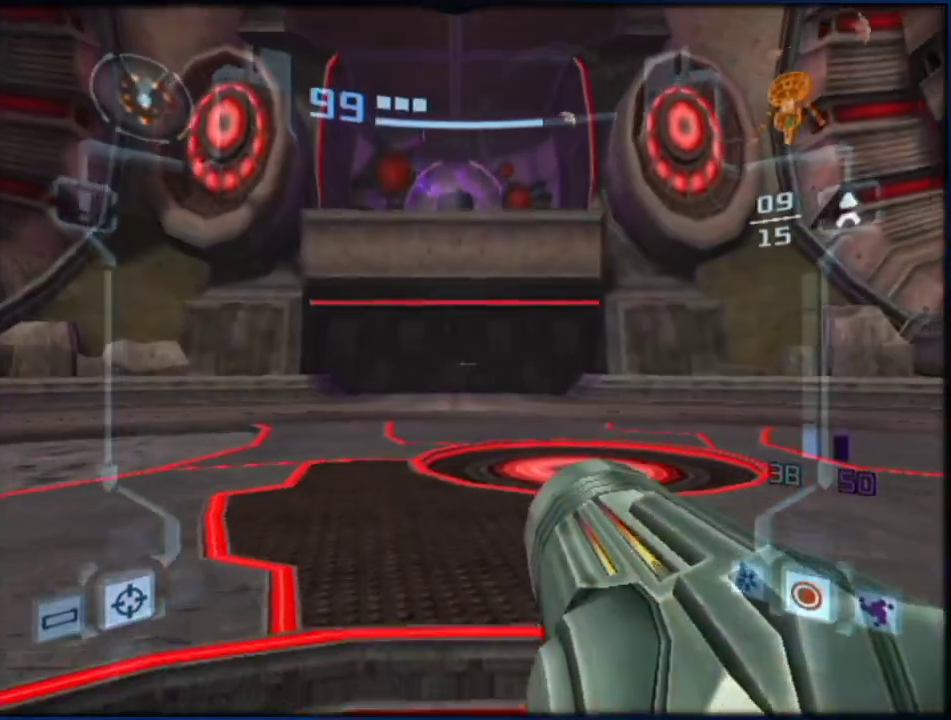
{"buttons": ["L1", "R1"], "left_stick": "left", "right_stick": "center", "events": [[100, "B", "down"], [133, "R1", "down"], [167, "left_stick", "down-left"], [233, "B", "up"], [283, "left_stick", "left"]]}
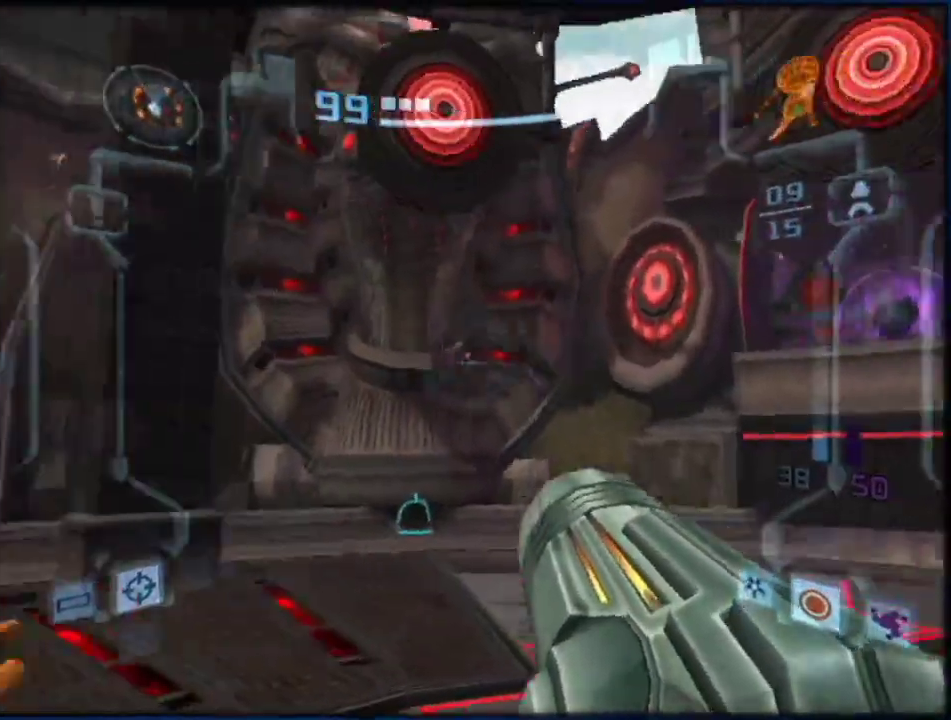
{"buttons": ["L1", "R1"], "left_stick": "left", "right_stick": "center", "events": []}
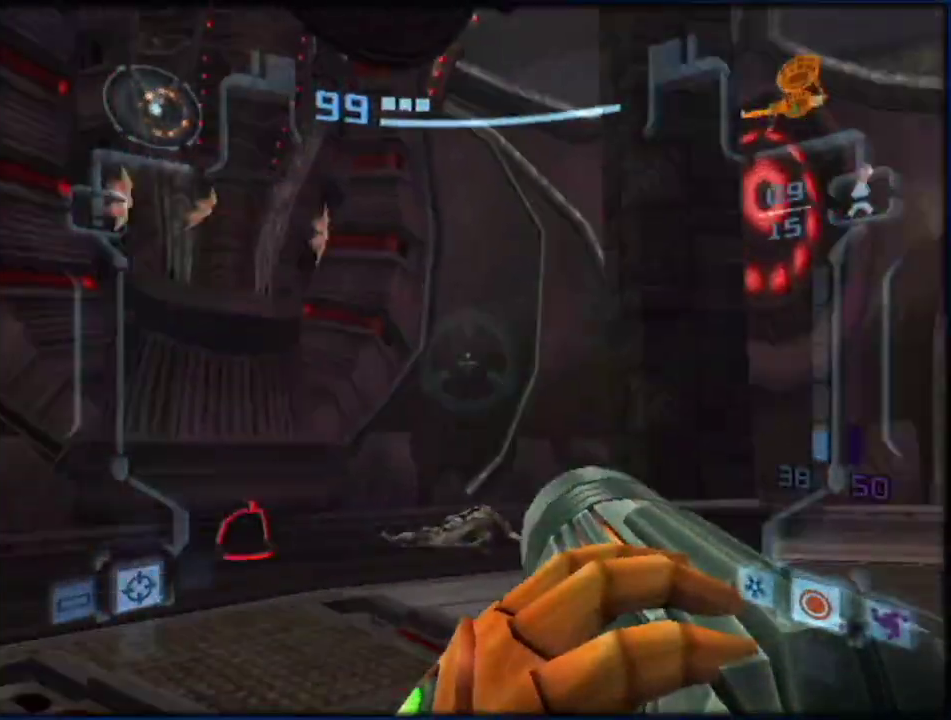
{"buttons": ["L1", "R1"], "left_stick": "up-left", "right_stick": "center", "events": [[33, "B", "down"], [150, "B", "up"], [367, "left_stick", "up-left"]]}
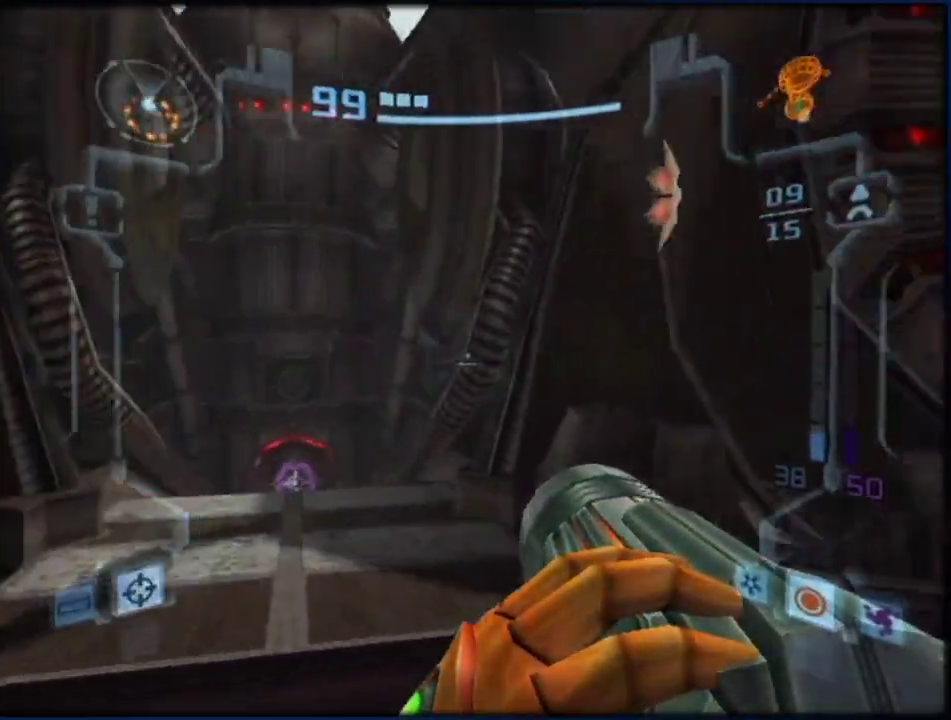
{"buttons": ["L1"], "left_stick": "up-right", "right_stick": "center", "events": [[133, "R1", "up"], [250, "L1", "up"], [350, "left_stick", "up"], [383, "L1", "down"], [467, "left_stick", "up-right"]]}
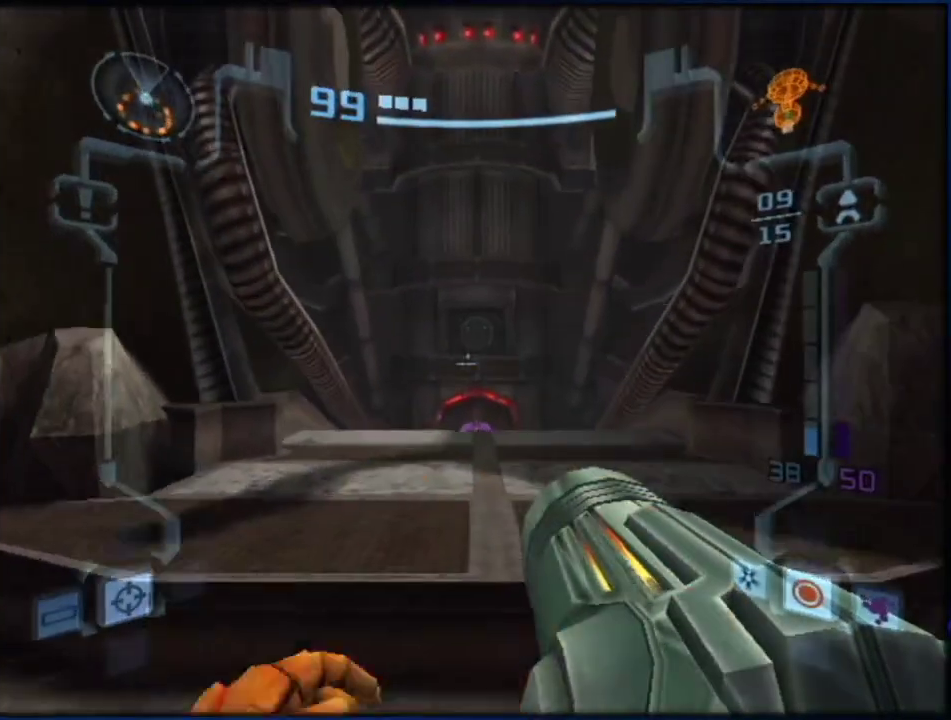
{"buttons": ["B", "L1"], "left_stick": "up", "right_stick": "center", "events": [[67, "left_stick", "up"], [283, "left_stick", "up-right"], [350, "left_stick", "up"], [433, "B", "down"]]}
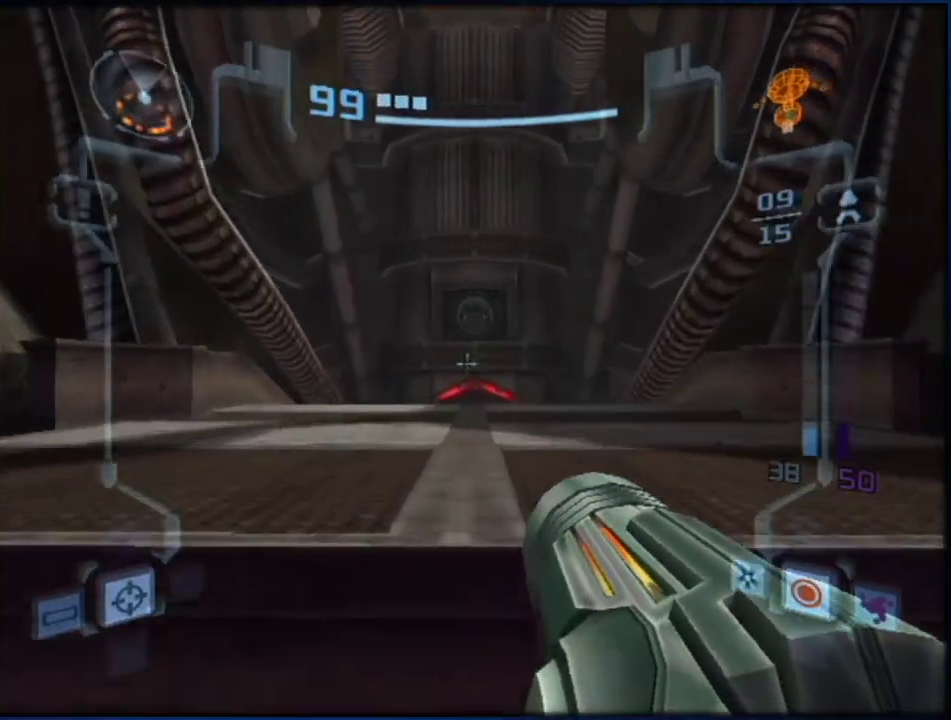
{"buttons": ["L1"], "left_stick": "up", "right_stick": "center", "events": [[33, "B", "up"], [217, "L1", "up"], [250, "left_stick", "up-right"], [317, "left_stick", "up"], [350, "L1", "down"]]}
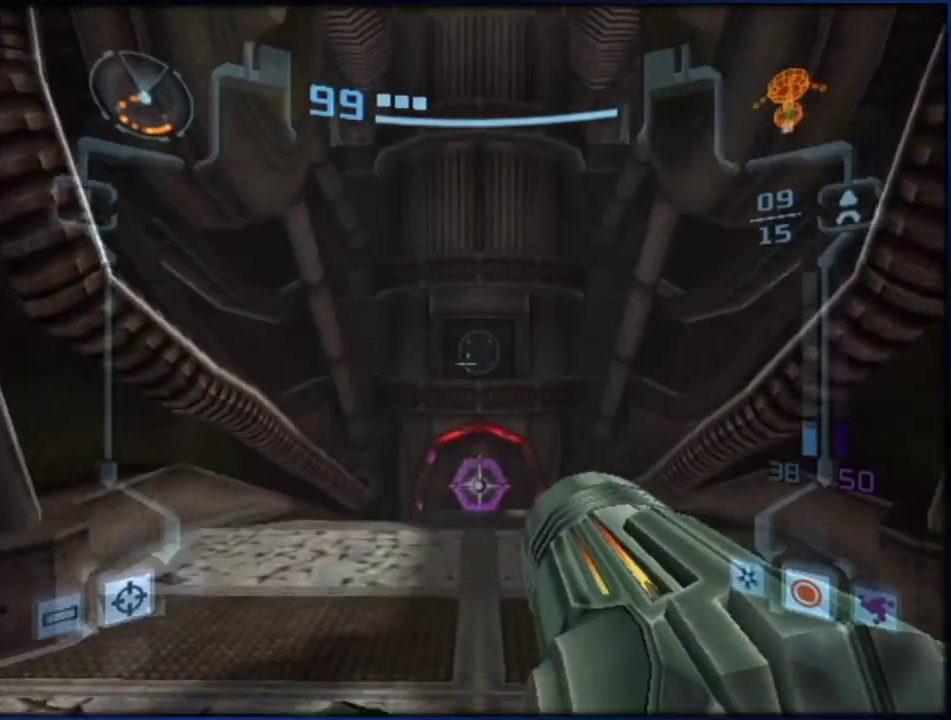
{"buttons": ["L1"], "left_stick": "up", "right_stick": "center", "events": [[17, "L1", "up"], [117, "L1", "down"], [350, "L1", "up"], [467, "L1", "down"]]}
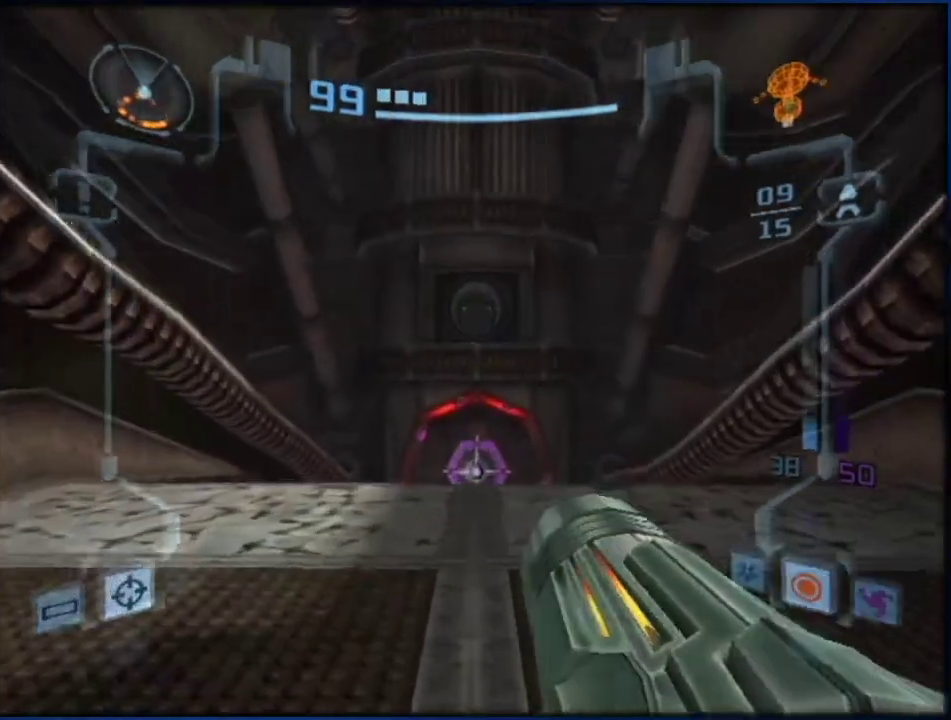
{"buttons": ["L1"], "left_stick": "up", "right_stick": "center", "events": [[33, "B", "down"], [133, "B", "up"], [183, "L1", "up"], [250, "L1", "down"]]}
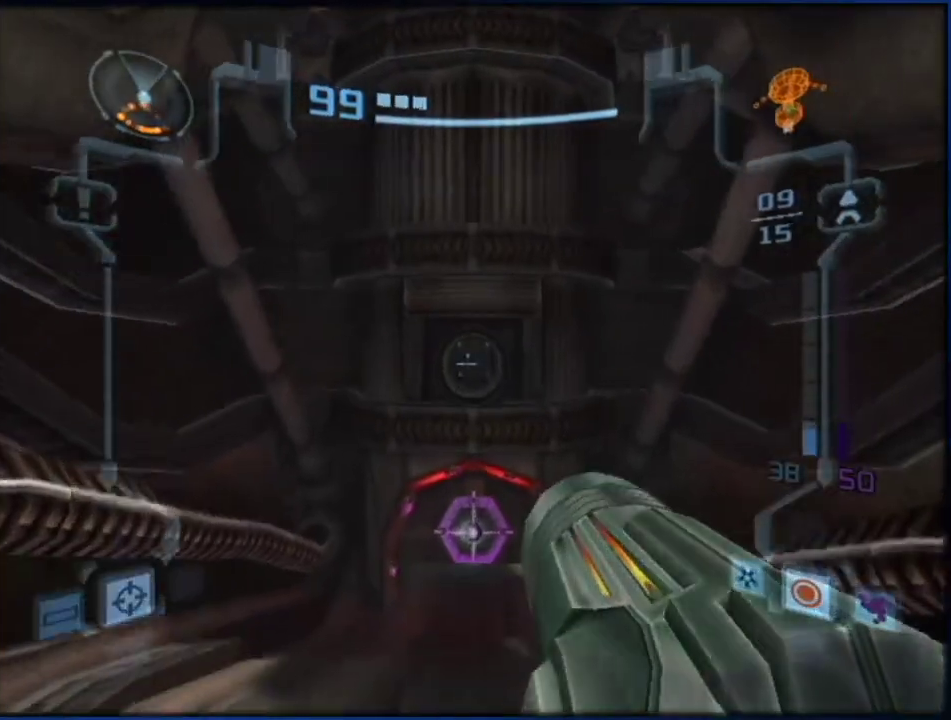
{"buttons": ["L1"], "left_stick": "up", "right_stick": "center", "events": []}
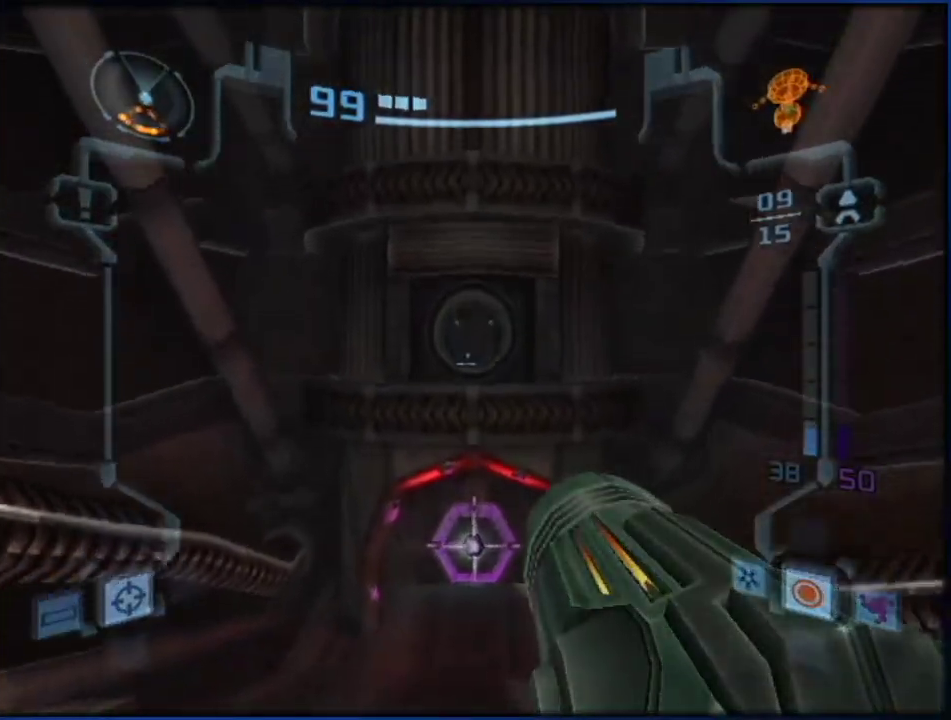
{"buttons": ["L1"], "left_stick": "center", "right_stick": "center", "events": [[83, "B", "down"], [217, "B", "up"], [400, "left_stick", "center"]]}
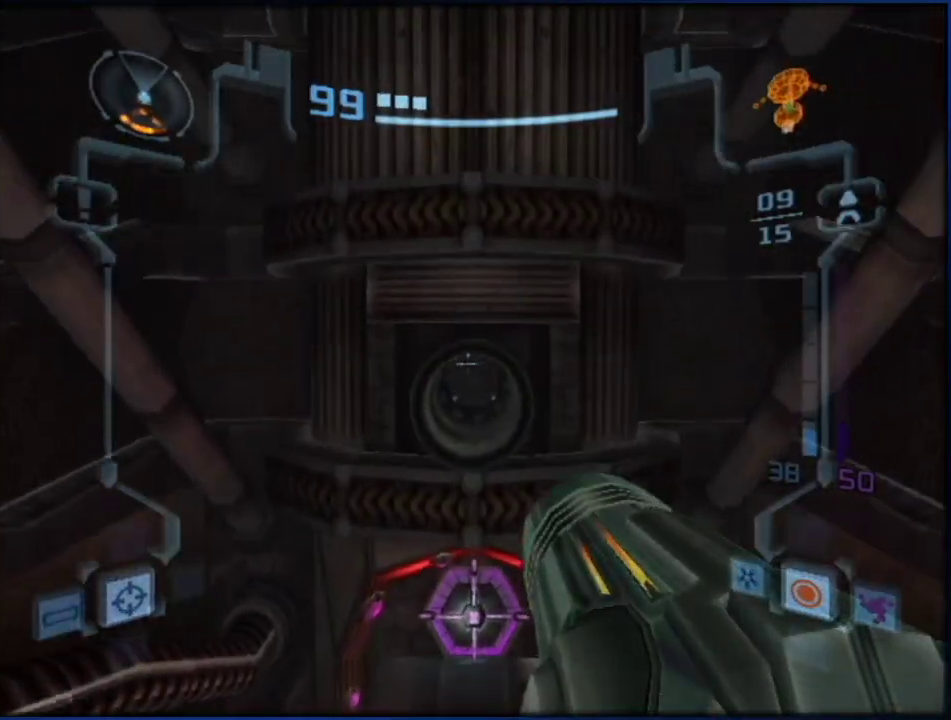
{"buttons": ["L1"], "left_stick": "up", "right_stick": "center", "events": [[350, "left_stick", "up"]]}
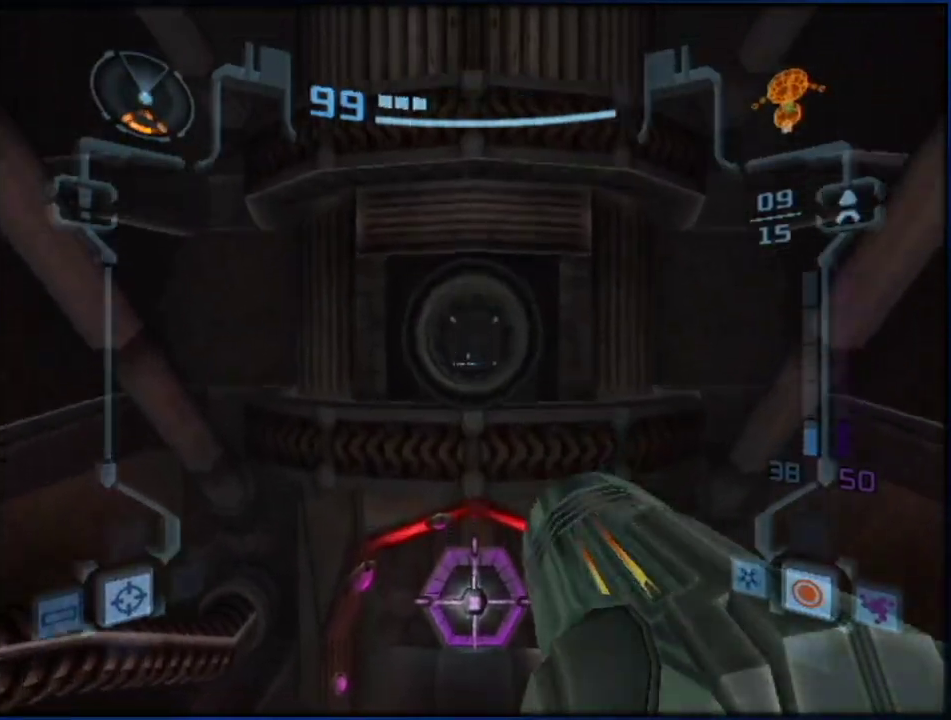
{"buttons": ["L1"], "left_stick": "up", "right_stick": "center", "events": [[33, "B", "down"], [167, "B", "up"]]}
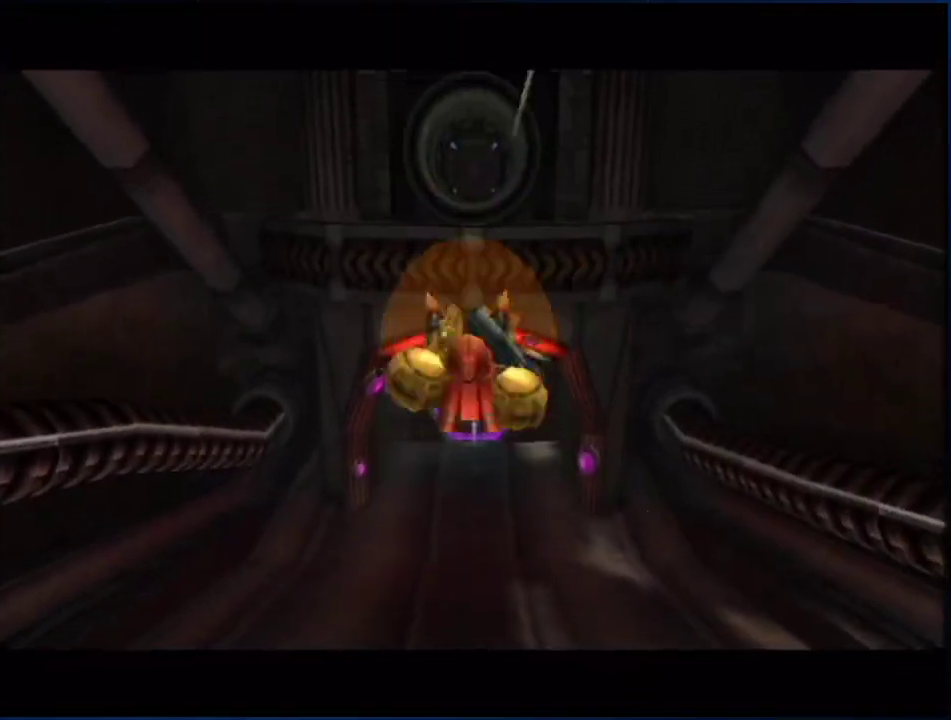
{"buttons": ["L1"], "left_stick": "up", "right_stick": "center", "events": [[150, "B", "down"], [317, "B", "up"], [367, "B", "down"], [500, "B", "up"]]}
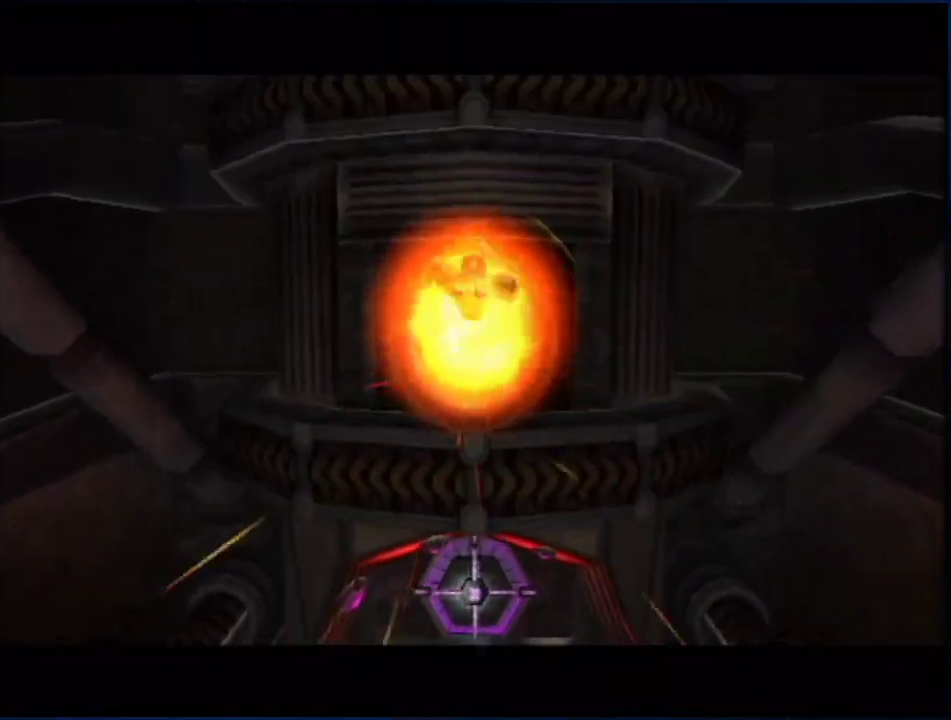
{"buttons": ["L1"], "left_stick": "up", "right_stick": "center", "events": []}
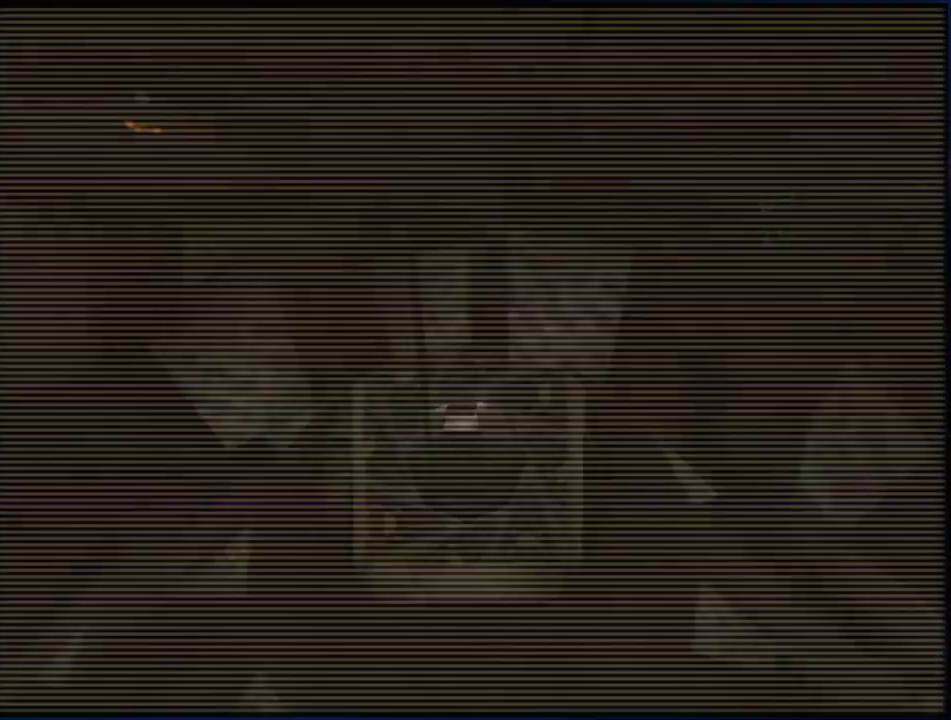
{"buttons": ["L1"], "left_stick": "up", "right_stick": "center", "events": [[117, "L1", "up"], [217, "L1", "down"], [283, "X", "down"], [400, "X", "up"]]}
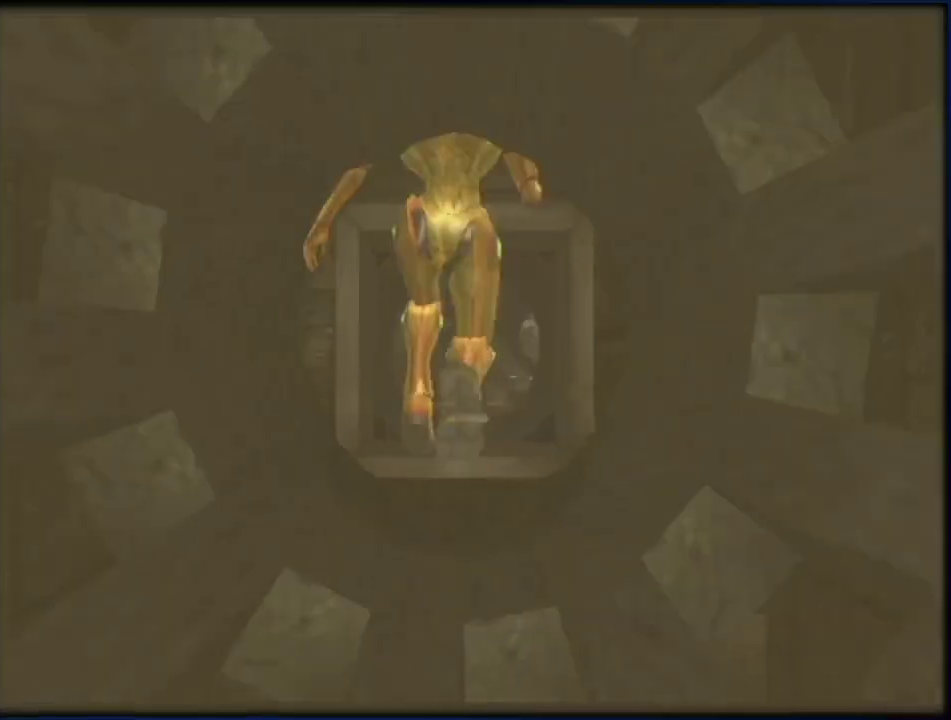
{"buttons": ["B"], "left_stick": "up", "right_stick": "center", "events": [[317, "L1", "up"], [350, "B", "down"]]}
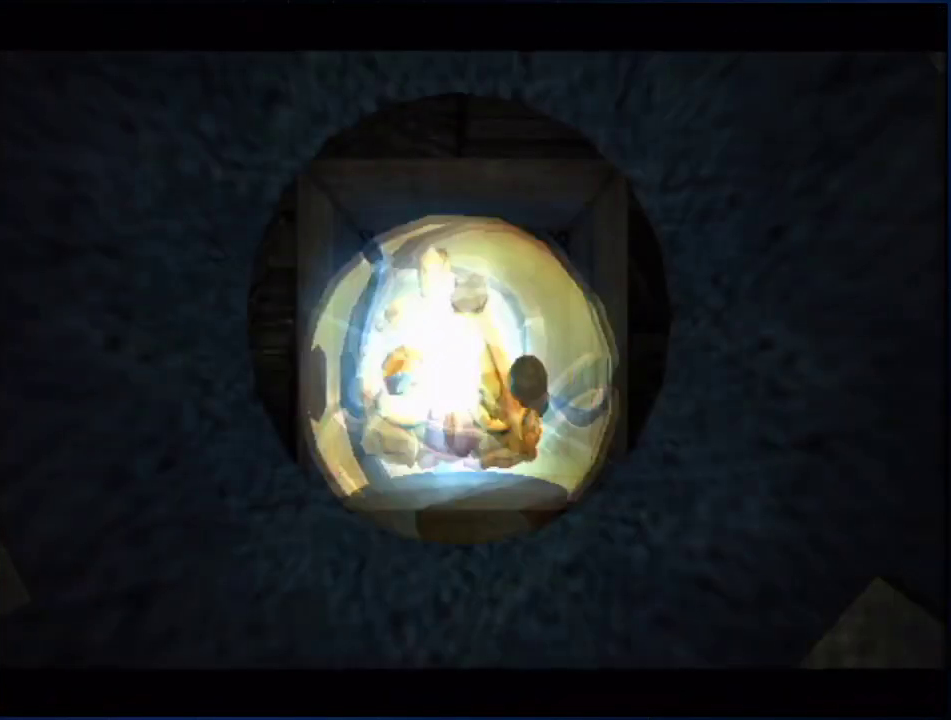
{"buttons": ["B"], "left_stick": "up", "right_stick": "center", "events": []}
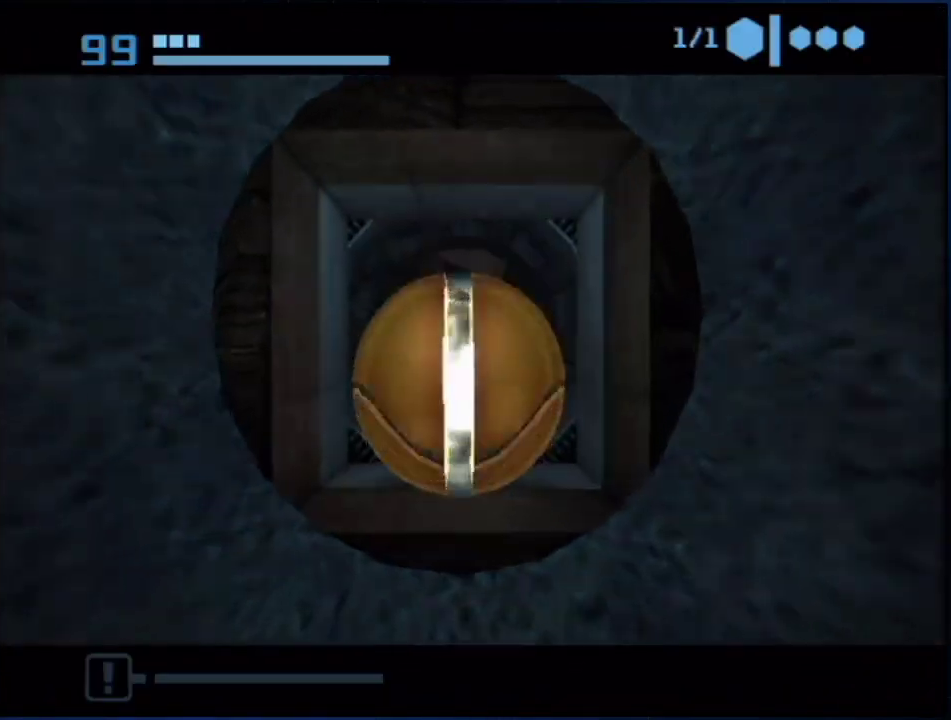
{"buttons": ["B"], "left_stick": "up", "right_stick": "center", "events": []}
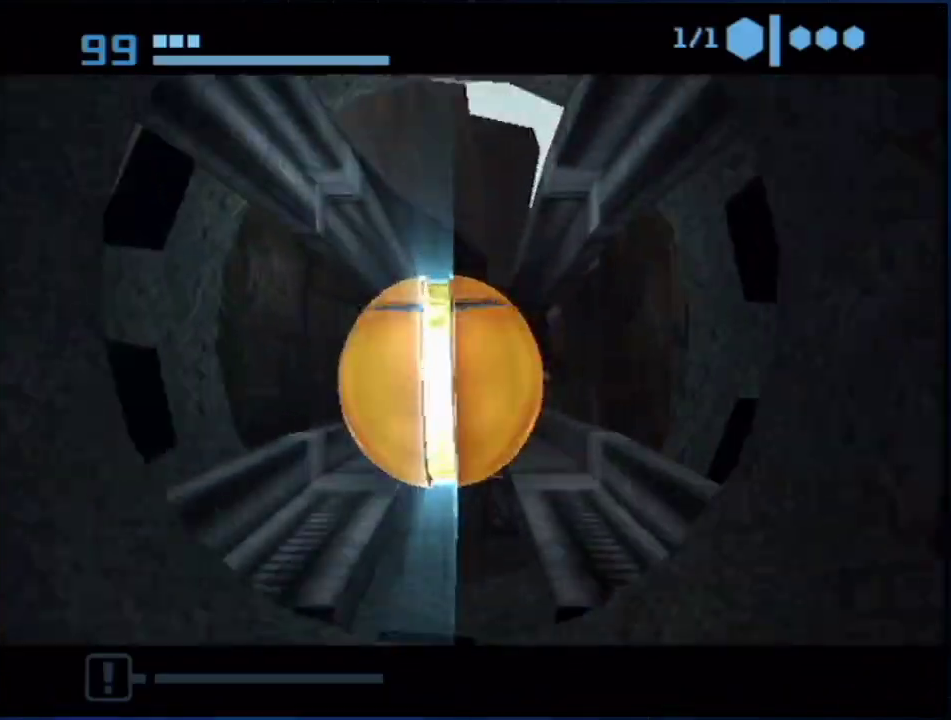
{"buttons": ["B"], "left_stick": "up", "right_stick": "center", "events": [[183, "B", "up"], [283, "B", "down"]]}
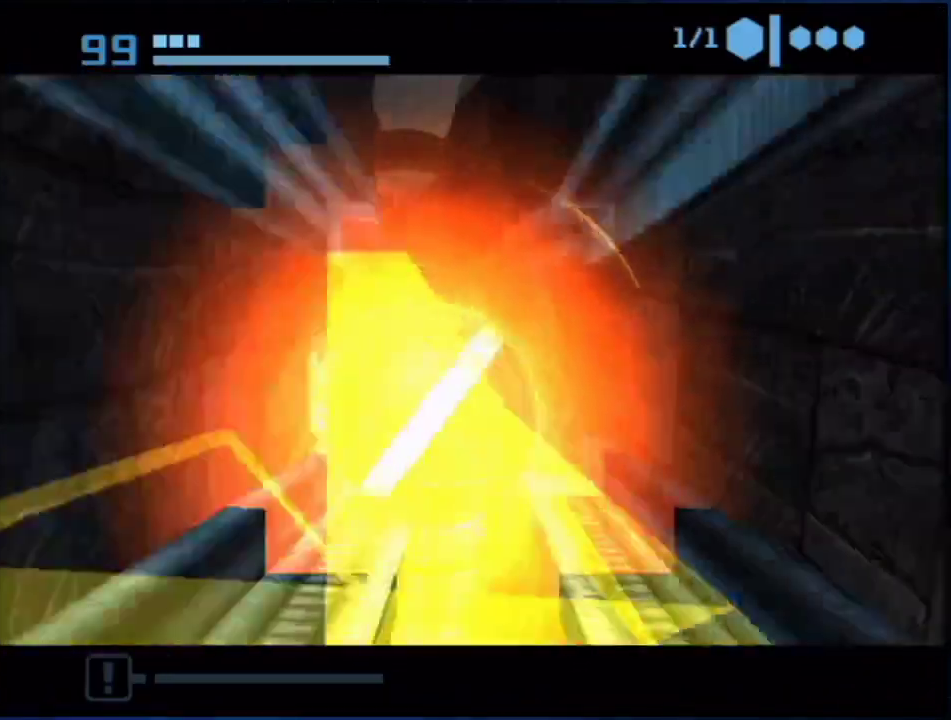
{"buttons": ["B"], "left_stick": "up", "right_stick": "center", "events": []}
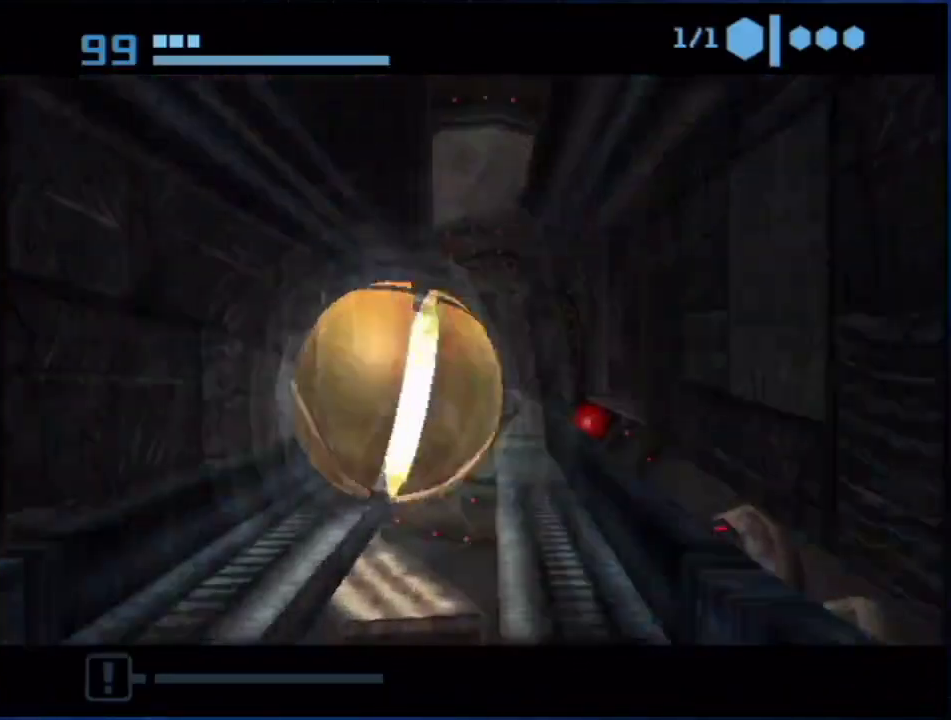
{"buttons": ["B"], "left_stick": "up", "right_stick": "center", "events": []}
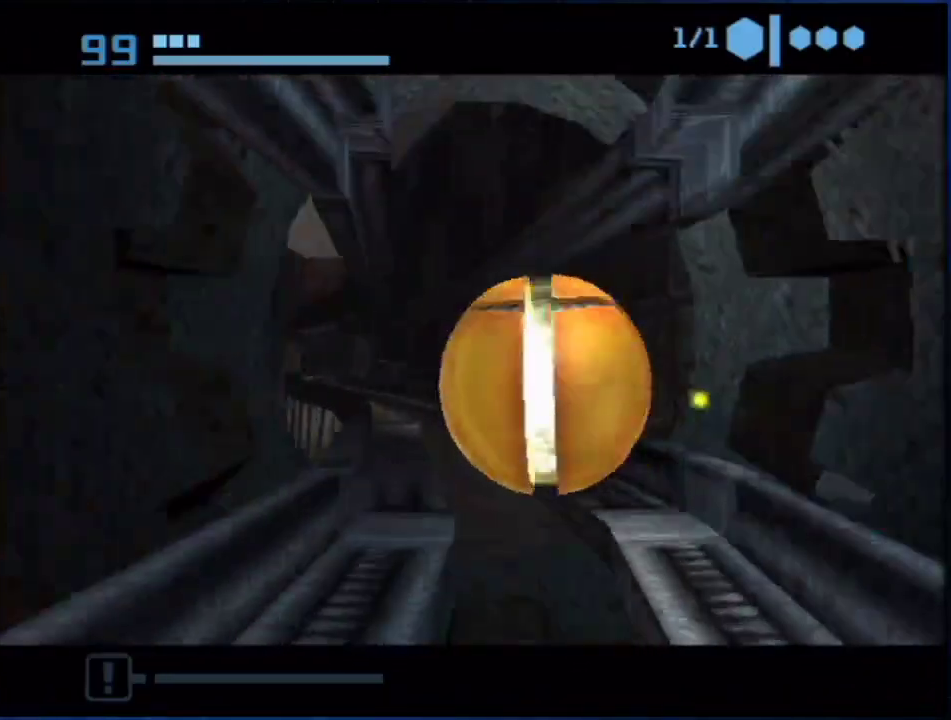
{"buttons": ["B"], "left_stick": "up", "right_stick": "center", "events": [[100, "B", "up"], [117, "left_stick", "up-left"], [150, "B", "down"], [483, "left_stick", "up"]]}
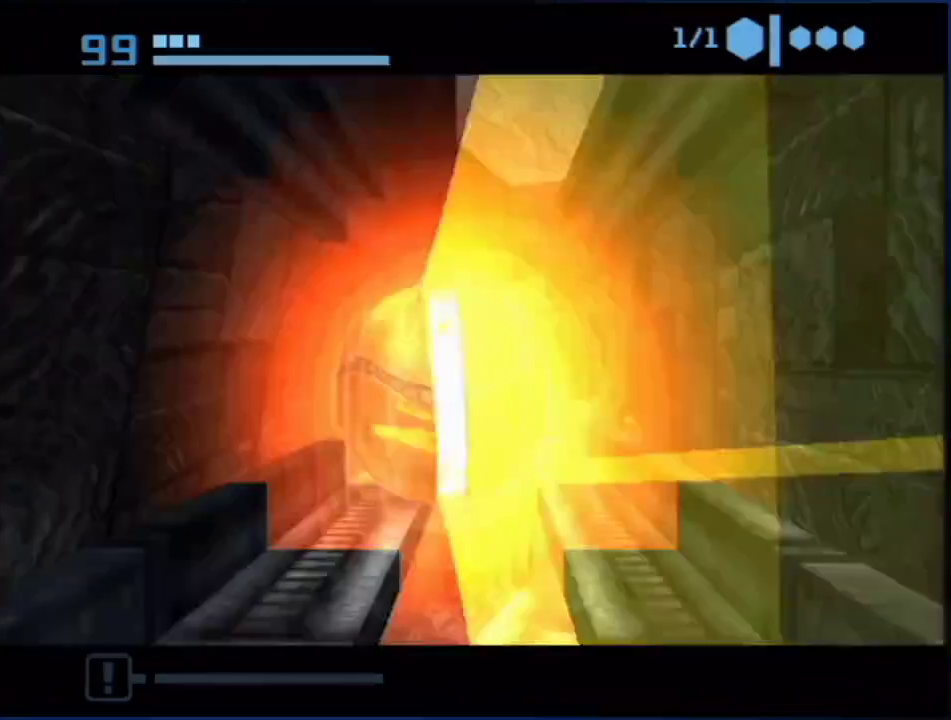
{"buttons": ["B"], "left_stick": "up", "right_stick": "center", "events": [[250, "left_stick", "up-left"], [317, "left_stick", "up"]]}
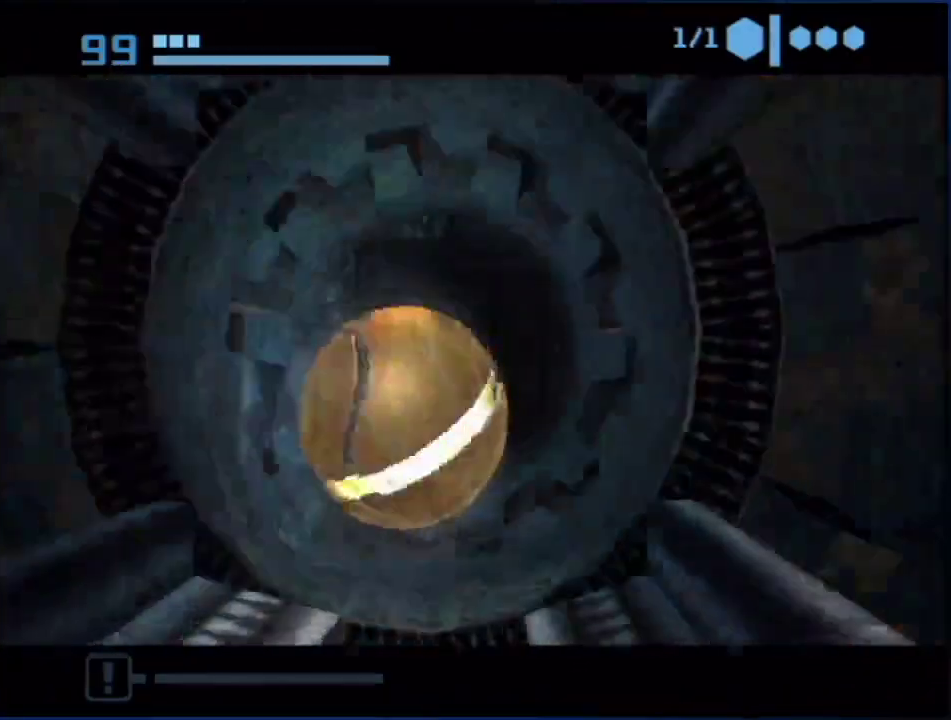
{"buttons": ["B"], "left_stick": "up", "right_stick": "center", "events": []}
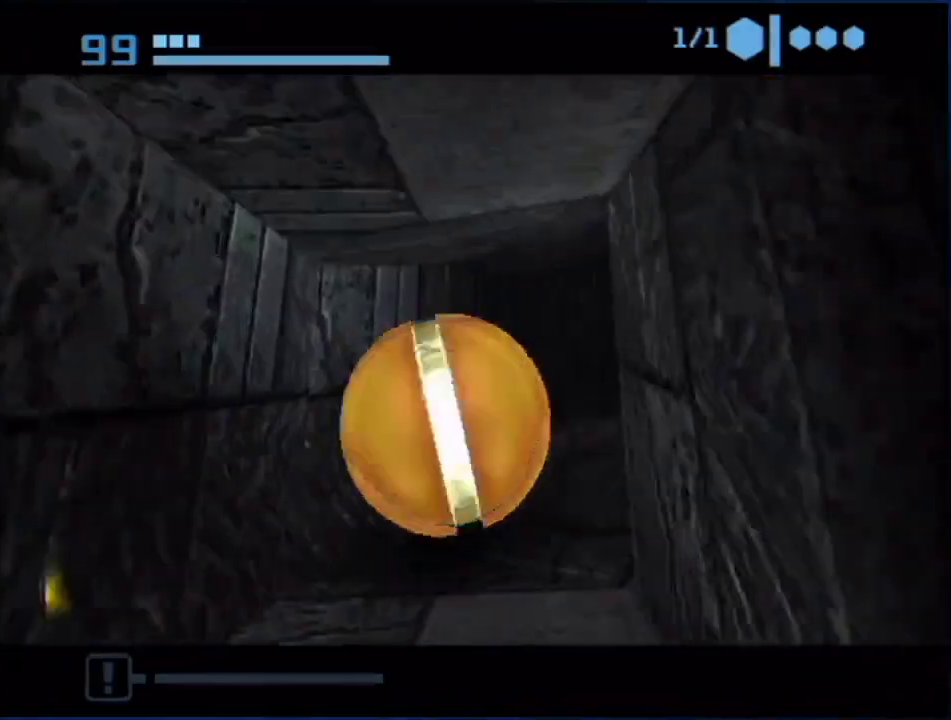
{"buttons": ["B"], "left_stick": "up", "right_stick": "center", "events": [[233, "B", "up"], [283, "B", "down"], [333, "left_stick", "center"], [383, "left_stick", "up"]]}
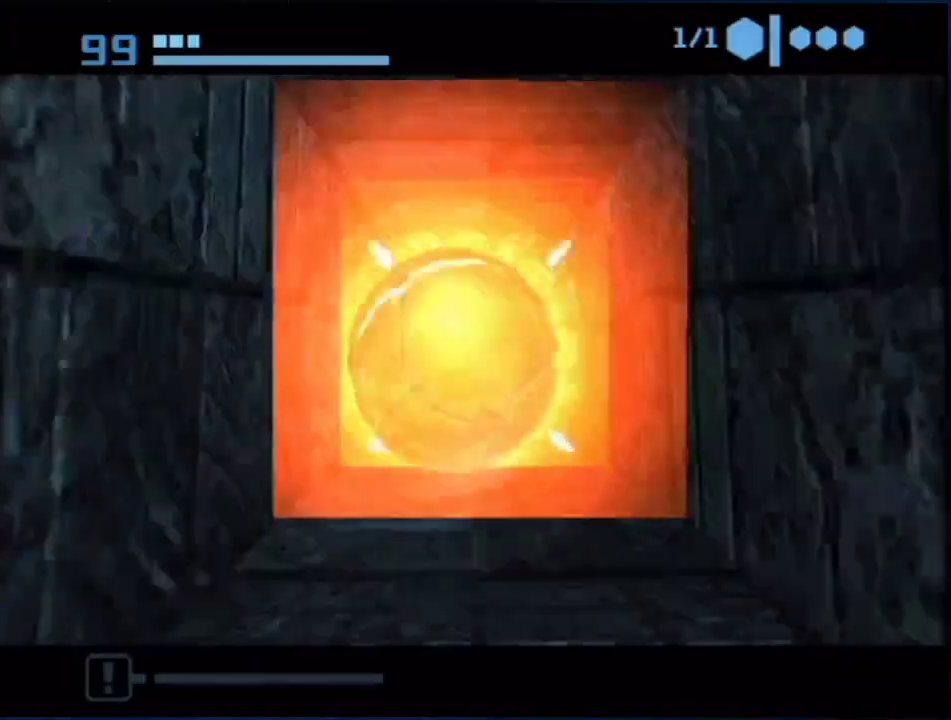
{"buttons": ["B"], "left_stick": "up", "right_stick": "center", "events": []}
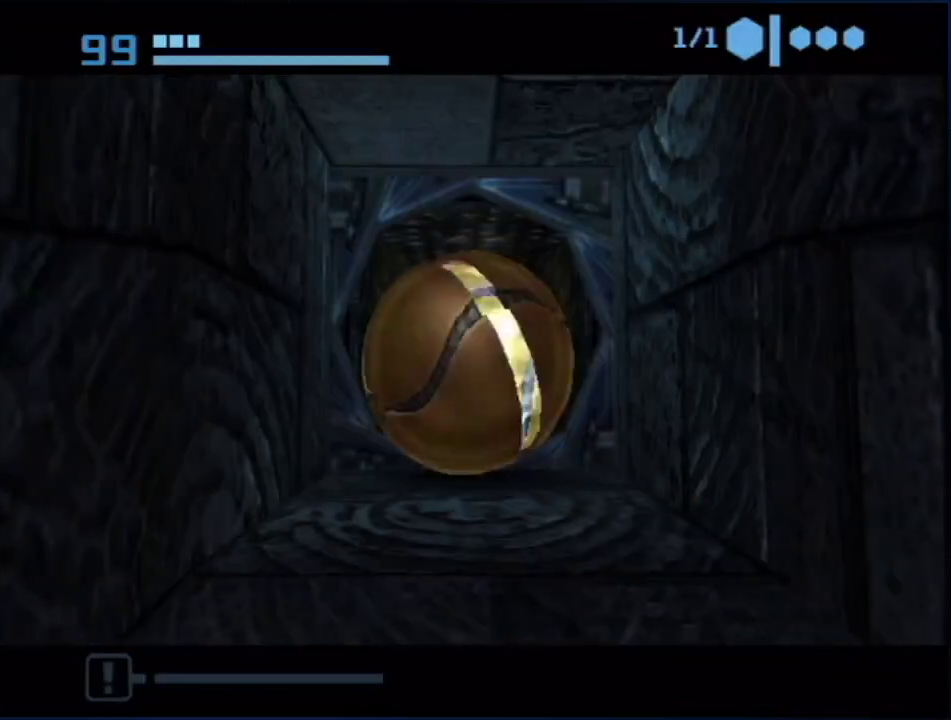
{"buttons": ["B"], "left_stick": "up", "right_stick": "center"}